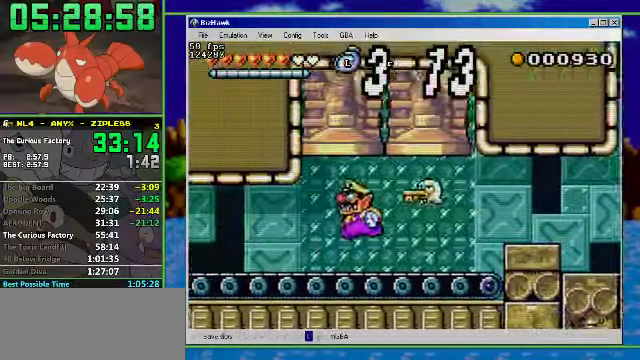
Gameplay with a controller (Nintendo layout); each line is a JSON object with the inputs held at the frame after it. "events" lists button and stick changes between this image and that frame as [ms after this image, input, new state], when the widget could be followed in between. Not read: L3 R3.
{"buttons": ["R1", "DPAD_LEFT"], "events": [[167, "A", "down"], [267, "A", "up"]]}
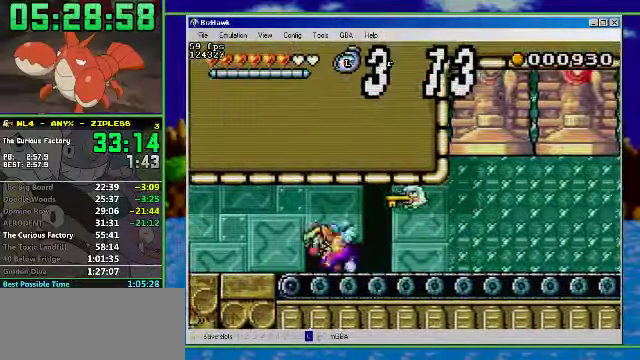
{"buttons": ["A", "R1", "DPAD_LEFT"], "events": [[33, "A", "down"], [167, "A", "up"], [367, "A", "down"]]}
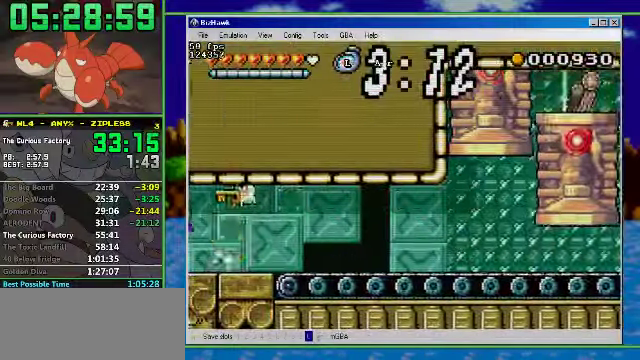
{"buttons": ["R1", "DPAD_LEFT"], "events": [[33, "A", "up"]]}
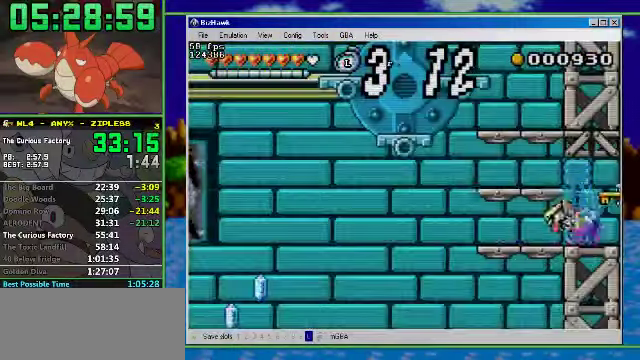
{"buttons": ["DPAD_LEFT"], "events": [[167, "R1", "up"], [233, "R1", "down"], [367, "R1", "up"]]}
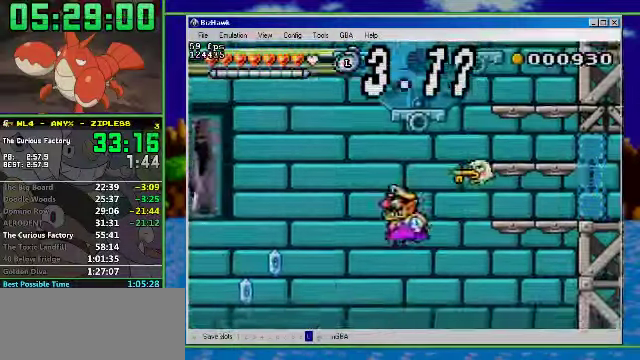
{"buttons": [], "events": [[133, "DPAD_DOWN", "down"], [267, "DPAD_LEFT", "up"], [500, "DPAD_DOWN", "up"]]}
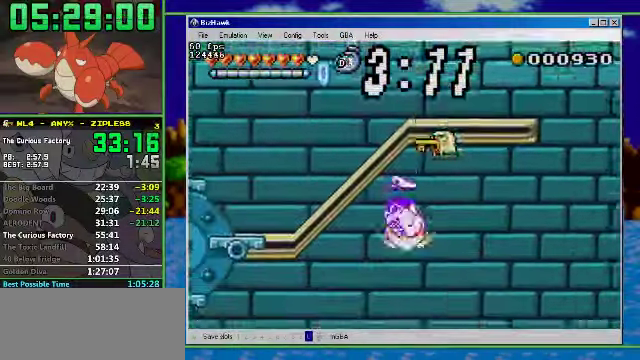
{"buttons": [], "events": [[33, "DPAD_LEFT", "down"], [433, "DPAD_LEFT", "up"]]}
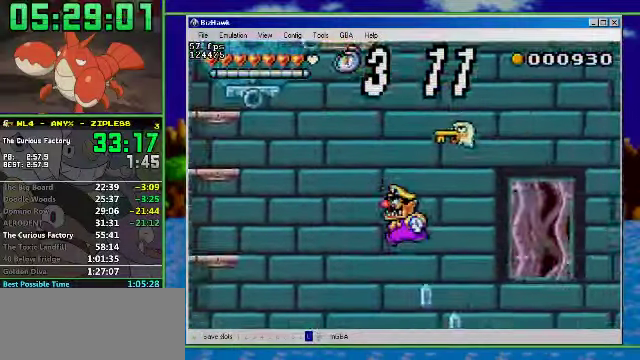
{"buttons": ["DPAD_RIGHT"], "events": [[133, "DPAD_RIGHT", "down"]]}
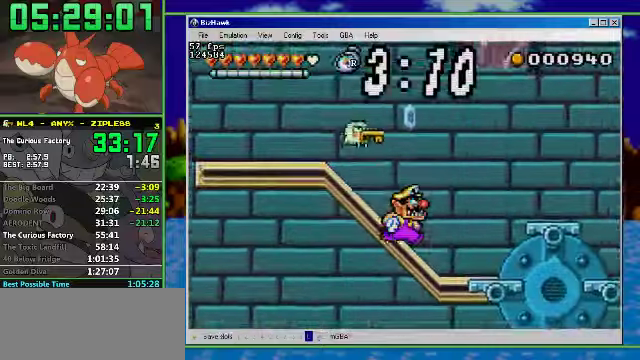
{"buttons": [], "events": [[66, "DPAD_RIGHT", "up"]]}
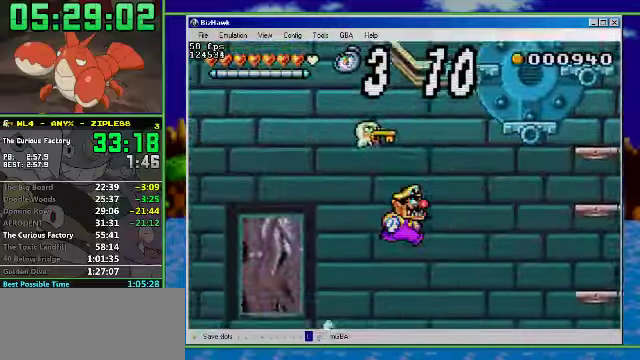
{"buttons": [], "events": [[133, "DPAD_RIGHT", "down"], [233, "DPAD_RIGHT", "up"]]}
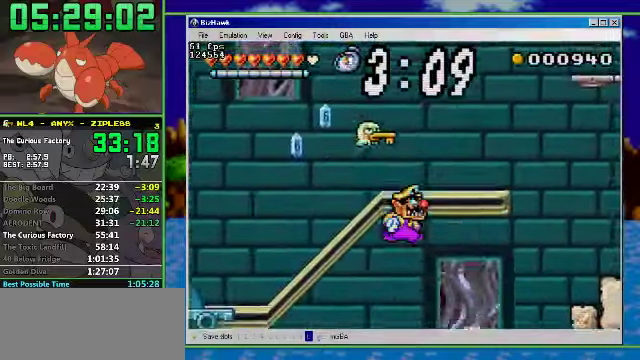
{"buttons": ["R1", "DPAD_RIGHT"], "events": [[366, "DPAD_RIGHT", "down"], [400, "R1", "down"]]}
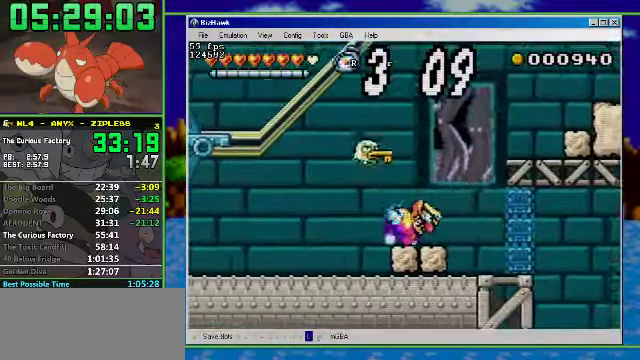
{"buttons": ["R1", "DPAD_RIGHT"], "events": []}
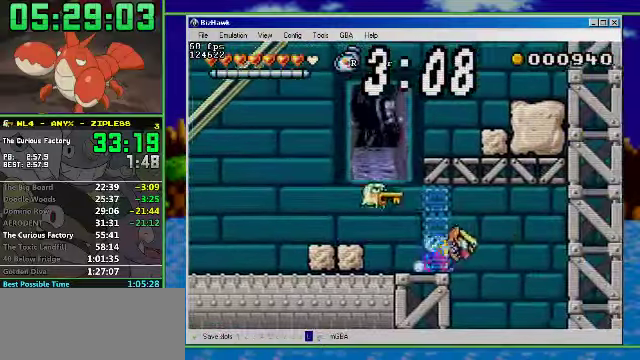
{"buttons": [], "events": [[33, "R1", "up"], [200, "DPAD_DOWN", "down"], [200, "DPAD_RIGHT", "up"], [266, "DPAD_DOWN", "up"]]}
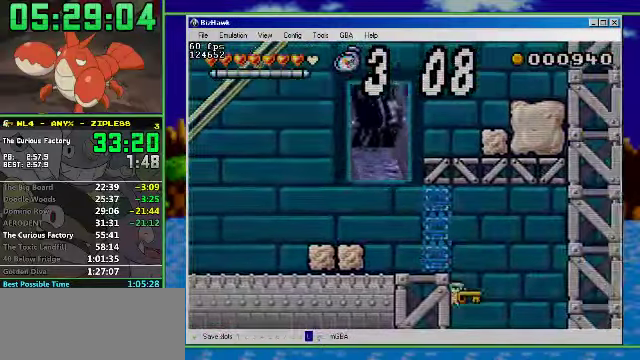
{"buttons": [], "events": []}
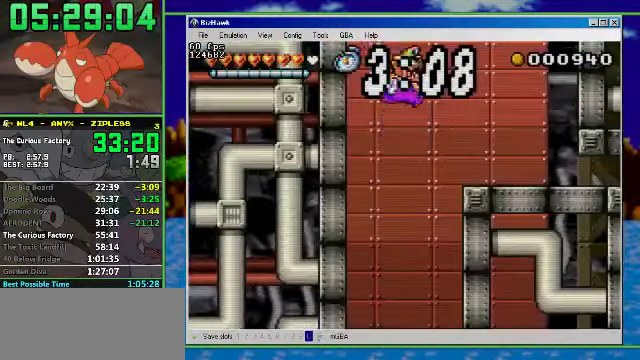
{"buttons": [], "events": [[333, "DPAD_DOWN", "down"], [433, "DPAD_DOWN", "up"]]}
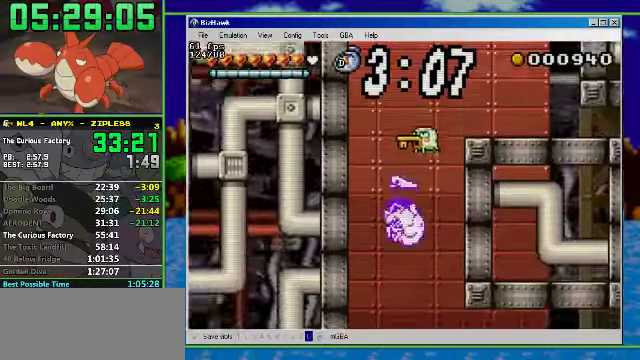
{"buttons": ["R1", "DPAD_LEFT"], "events": [[466, "DPAD_LEFT", "down"], [466, "R1", "down"]]}
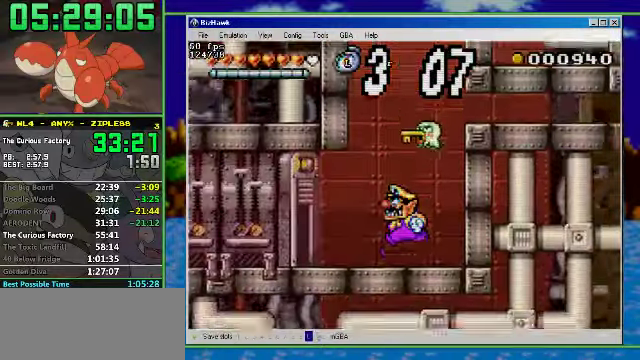
{"buttons": ["R1", "DPAD_LEFT"], "events": []}
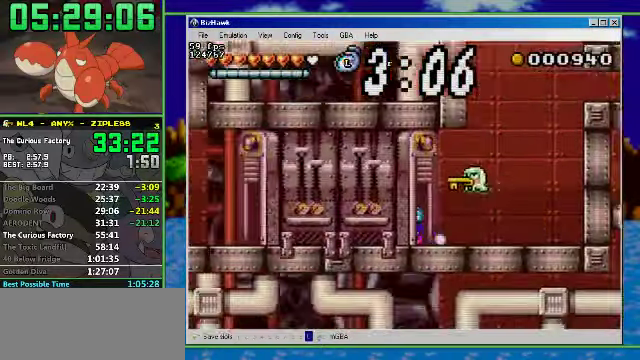
{"buttons": ["R1", "DPAD_LEFT"], "events": []}
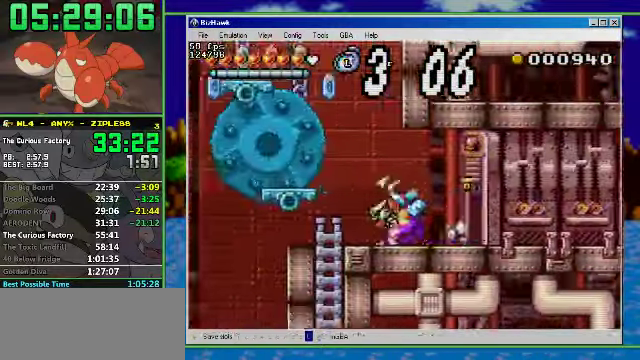
{"buttons": ["A", "R1", "DPAD_LEFT"], "events": [[100, "A", "down"]]}
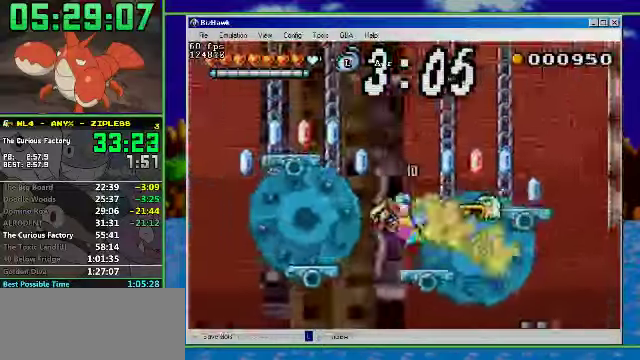
{"buttons": ["A", "R1", "DPAD_LEFT"], "events": [[67, "A", "up"], [300, "A", "down"]]}
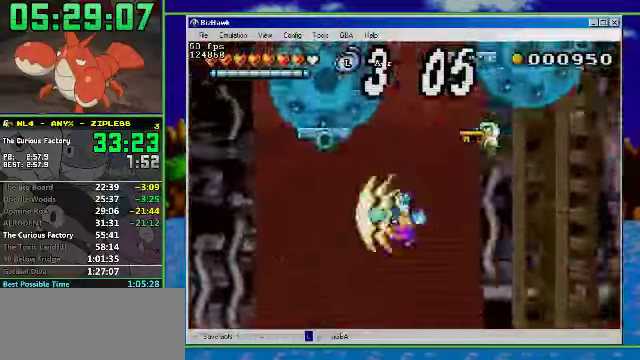
{"buttons": ["R1", "DPAD_LEFT"], "events": [[167, "A", "up"]]}
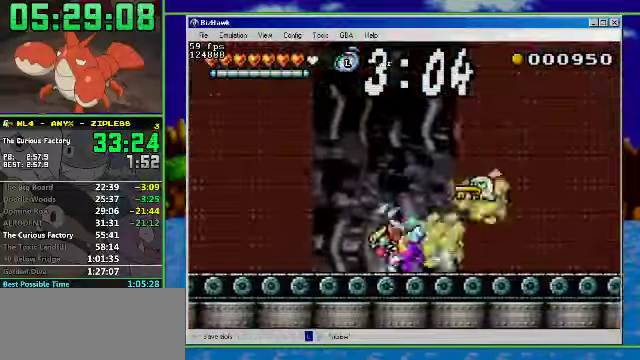
{"buttons": ["R1", "DPAD_LEFT"], "events": [[34, "A", "down"], [234, "A", "up"]]}
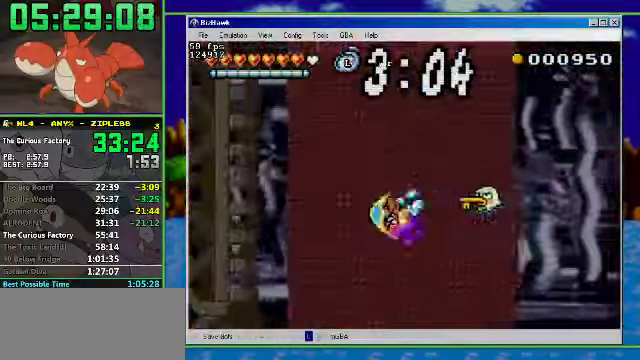
{"buttons": ["A", "R1", "DPAD_LEFT"], "events": [[500, "A", "down"]]}
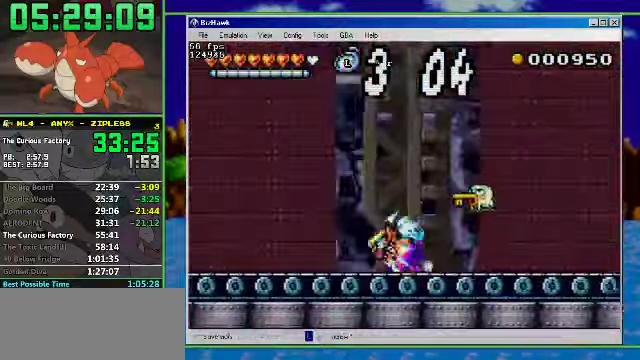
{"buttons": ["R1", "DPAD_LEFT"], "events": [[267, "A", "up"]]}
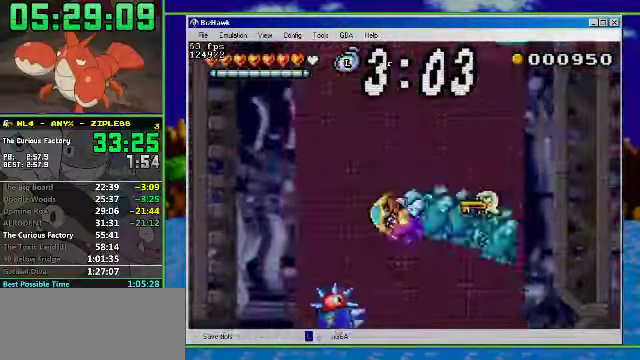
{"buttons": ["R1", "DPAD_LEFT"], "events": []}
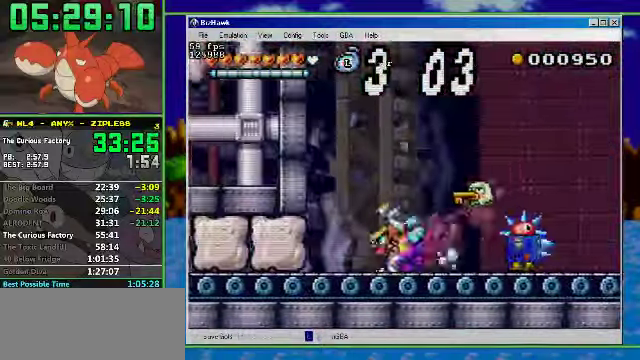
{"buttons": ["R1", "DPAD_LEFT"], "events": []}
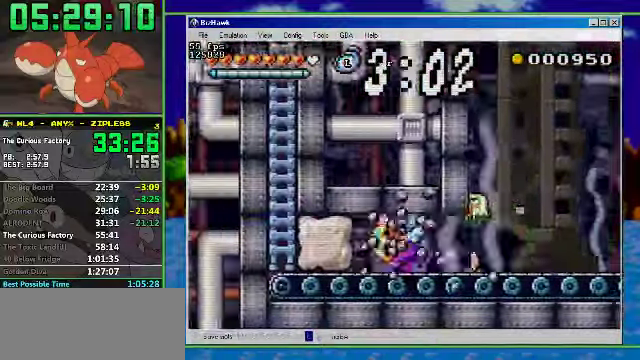
{"buttons": ["A", "DPAD_LEFT"], "events": [[234, "R1", "up"], [400, "A", "down"]]}
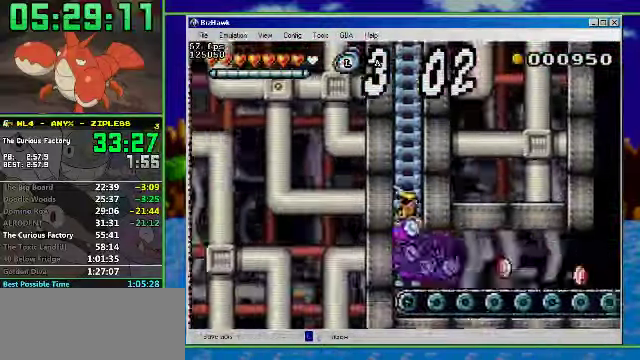
{"buttons": ["DPAD_UP"], "events": [[234, "DPAD_UP", "down"], [267, "DPAD_LEFT", "up"], [467, "A", "up"]]}